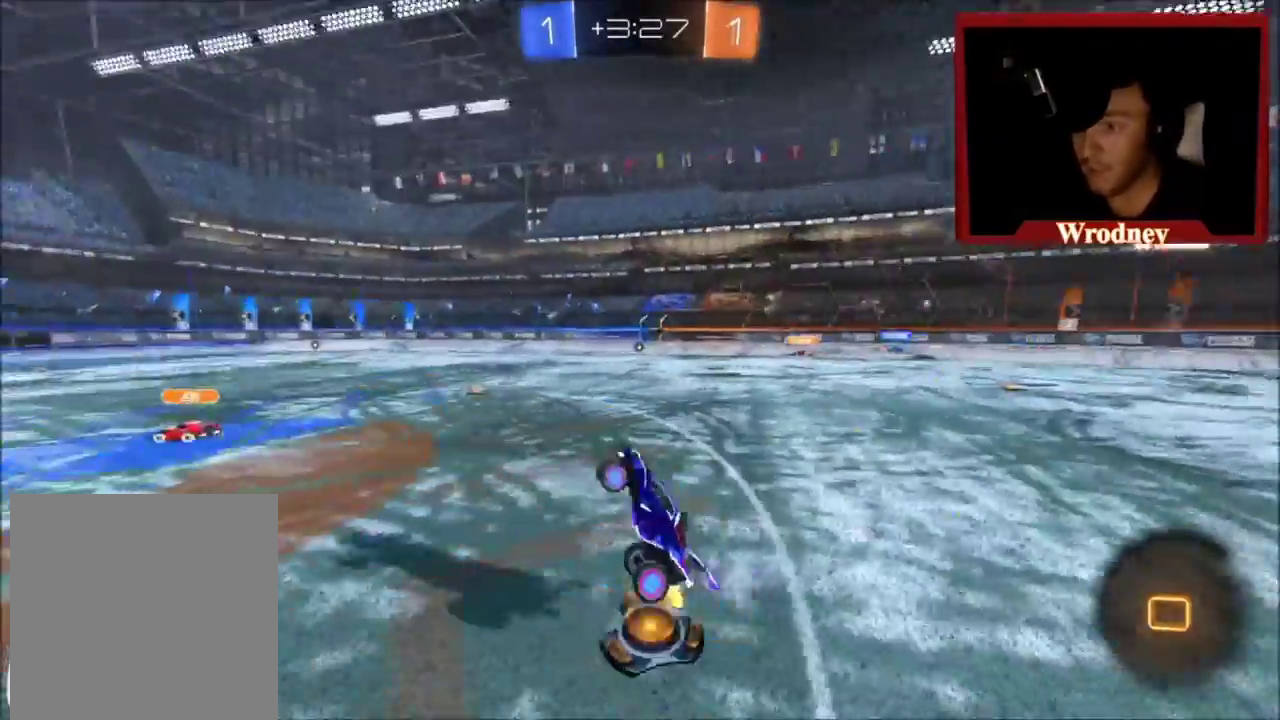
Gameplay with a controller (Xbox layout); each line is a JSON object with the inputs held at the frame after it. "events" lists button and stick changes between this image and that frame as [ms after this image, input, new state], when the widget could be followed in between.
{"buttons": ["Y", "R2"], "left_stick": "right", "right_stick": "center", "events": [[434, "Y", "down"], [434, "left_stick", "right"]]}
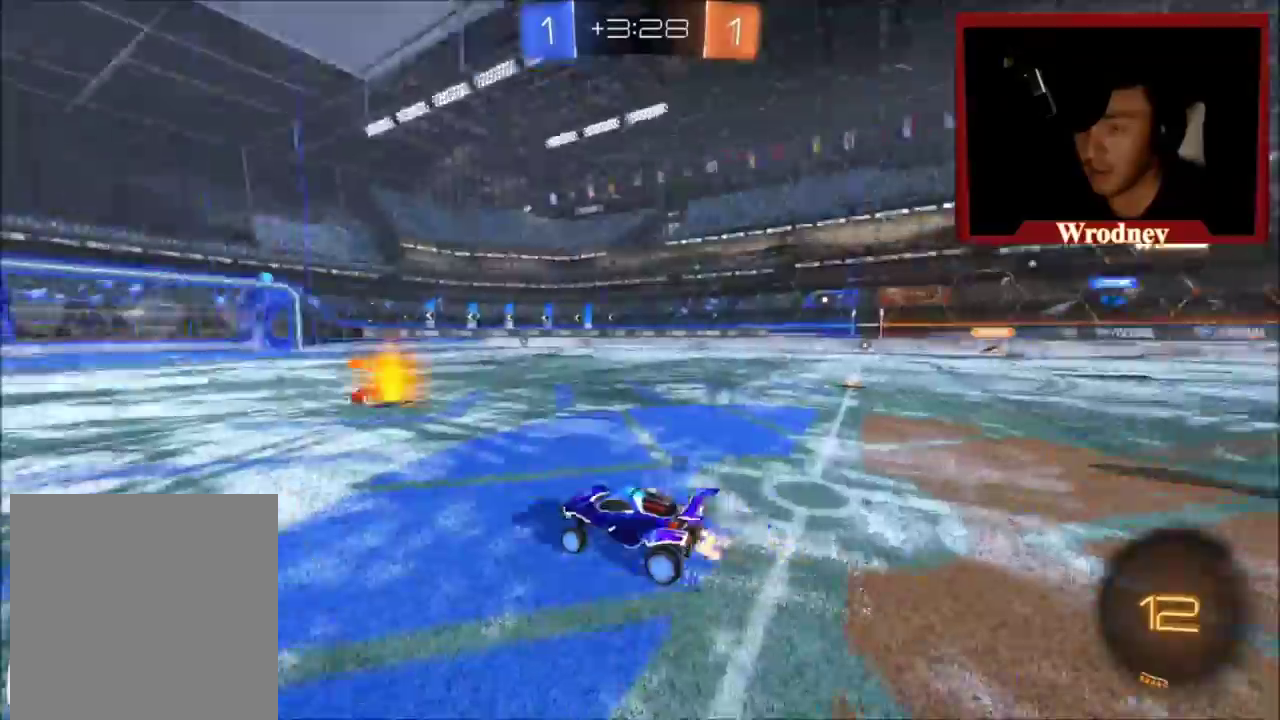
{"buttons": ["Y", "R2"], "left_stick": "up-left", "right_stick": "center", "events": [[100, "Y", "up"], [201, "left_stick", "center"], [367, "Y", "down"], [467, "left_stick", "up-left"]]}
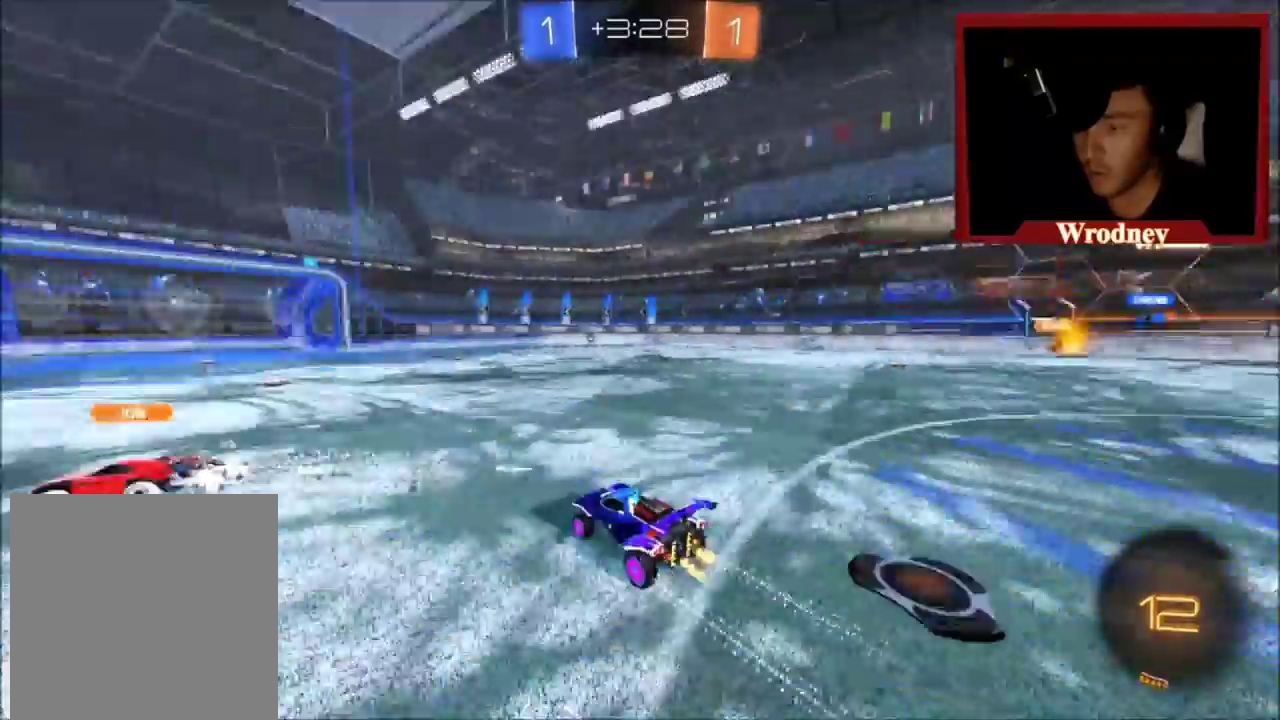
{"buttons": ["R2"], "left_stick": "up-left", "right_stick": "center", "events": [[33, "Y", "up"], [67, "left_stick", "center"], [167, "left_stick", "right"], [267, "left_stick", "center"], [367, "left_stick", "left"], [500, "left_stick", "up-left"]]}
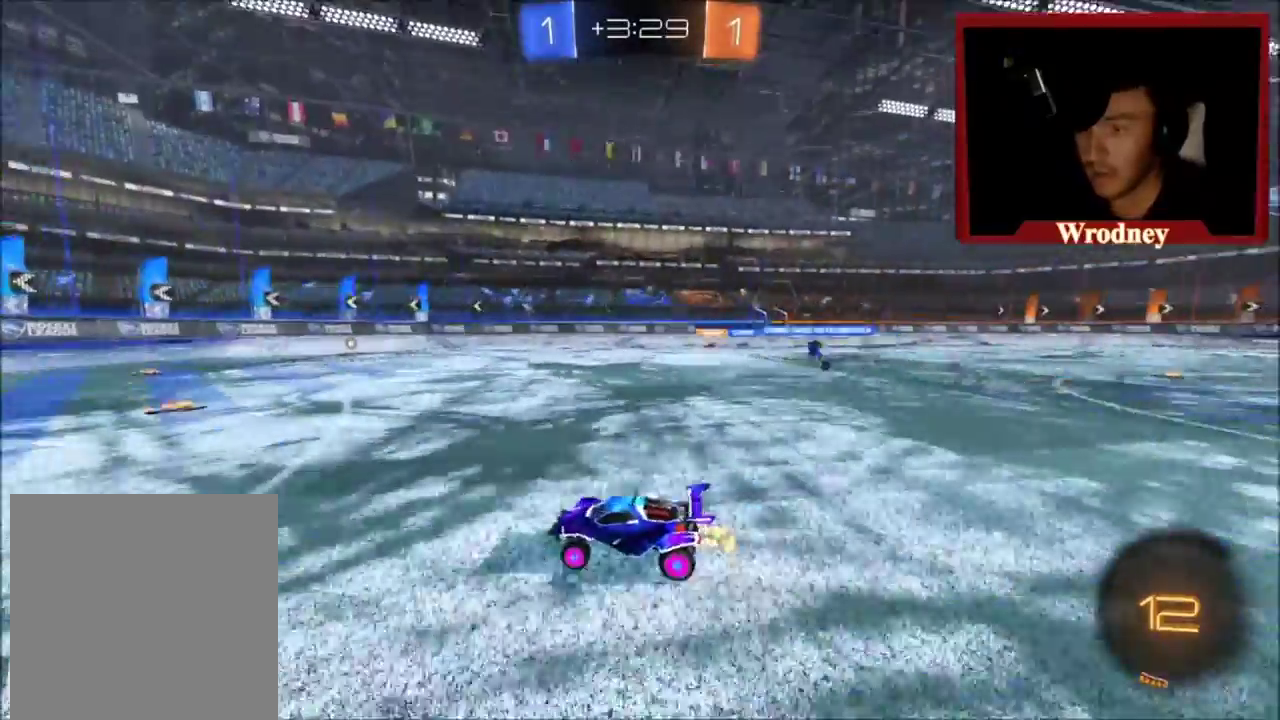
{"buttons": ["R2"], "left_stick": "center", "right_stick": "center", "events": [[367, "left_stick", "center"]]}
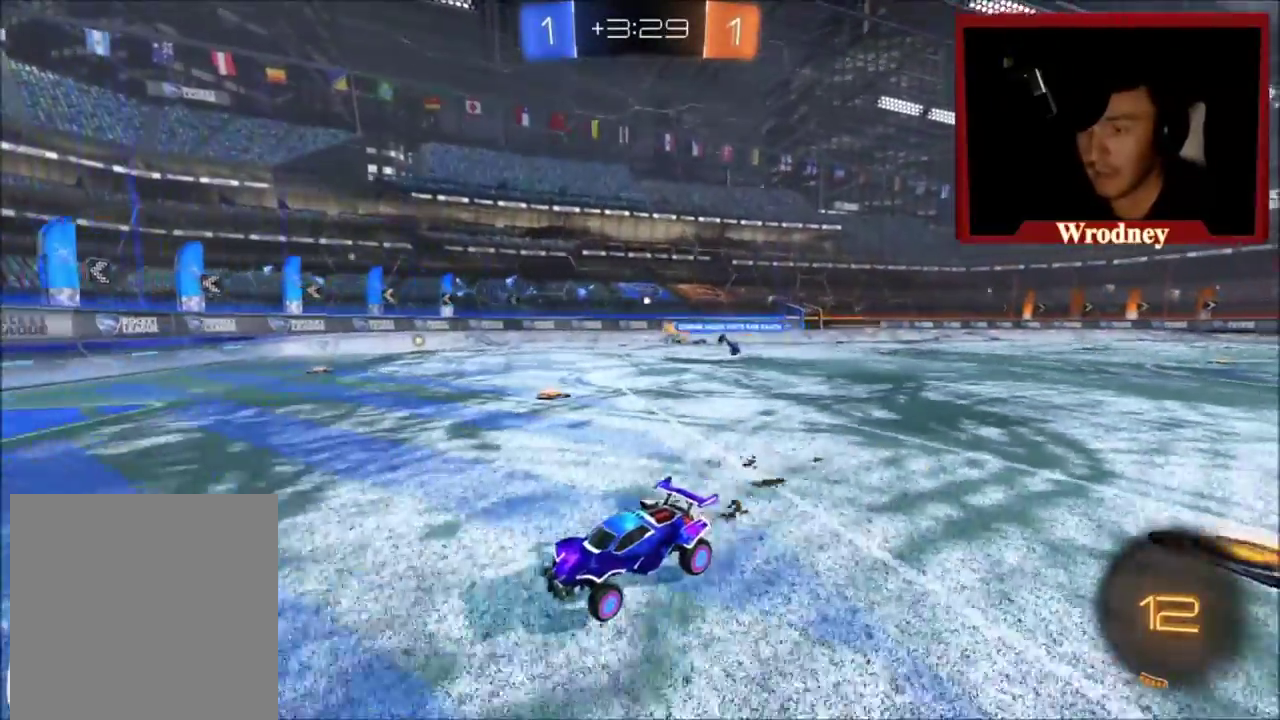
{"buttons": [], "left_stick": "right", "right_stick": "center", "events": [[200, "R2", "up"], [233, "left_stick", "right"]]}
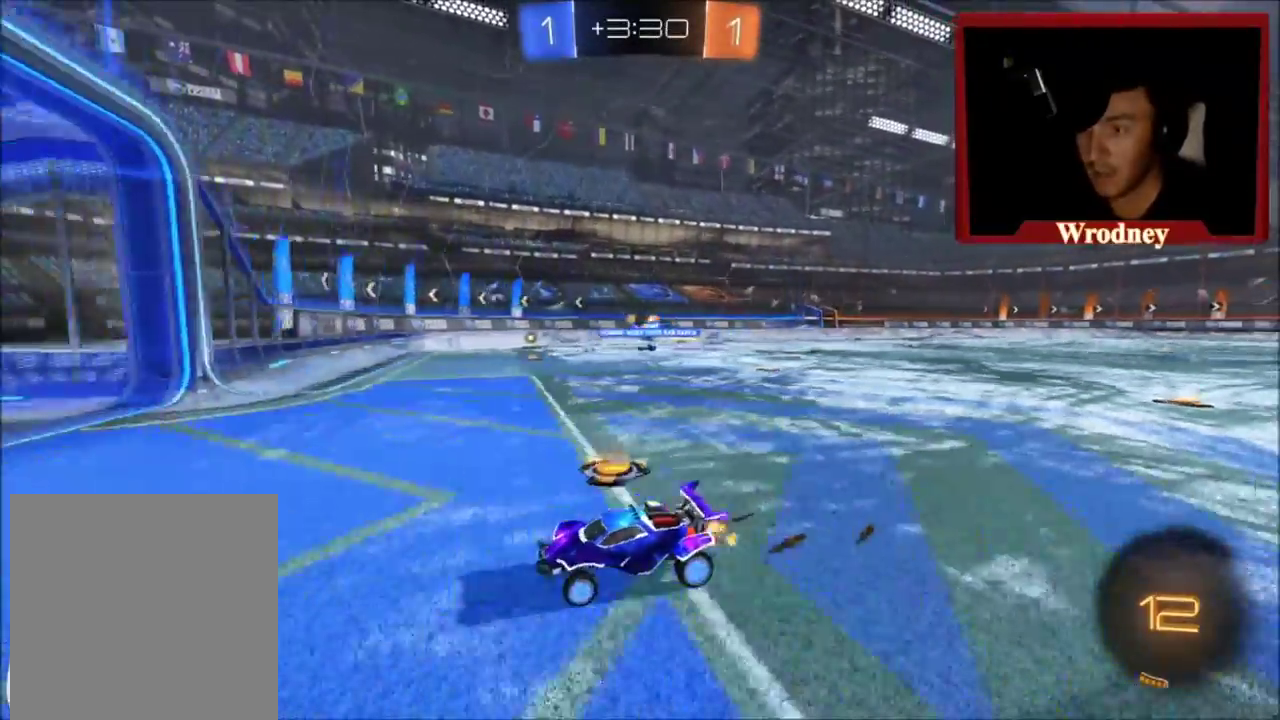
{"buttons": ["L2"], "left_stick": "up", "right_stick": "center", "events": [[167, "L2", "down"], [234, "left_stick", "up"], [301, "left_stick", "up-left"], [501, "left_stick", "up"]]}